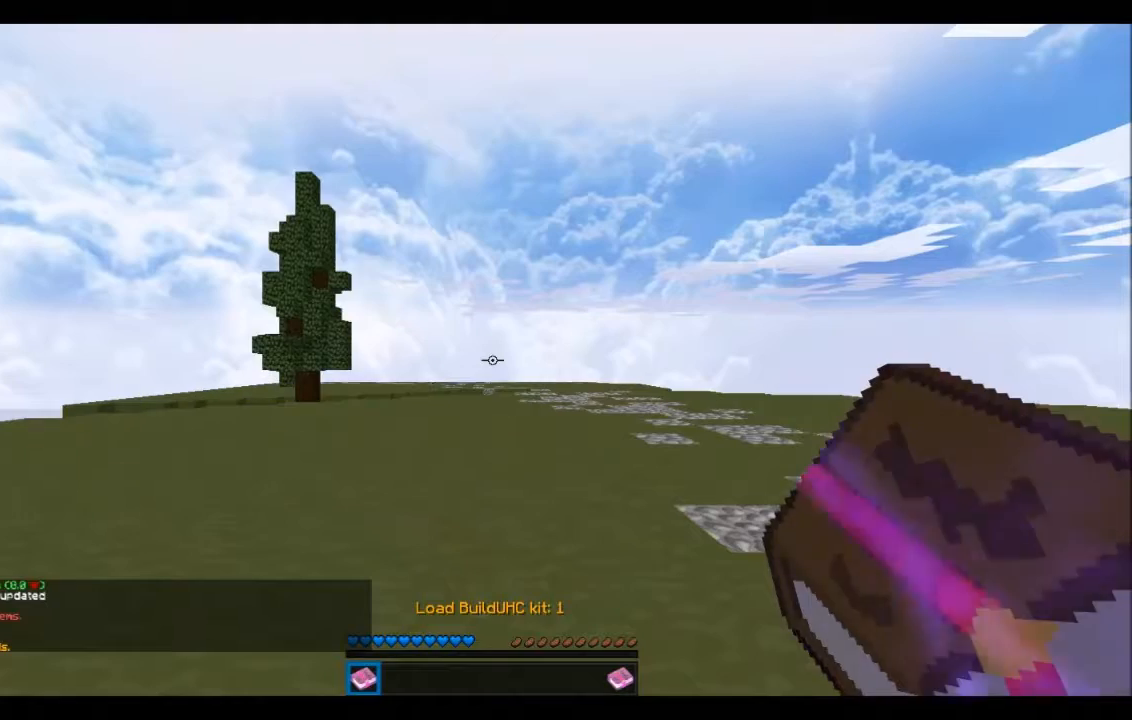
Gameplay with keyboard; each line is a JSON object with the keys held at the frame after it. "events" lists presses ("down") and releases ("up") of "a", "d", "s" and "w" between this image and that frame as [ms after this image, input, new state], when the widget could be followed in between. No other keys are recorded. Mouse input is not recorded.
{"keys": [], "events": []}
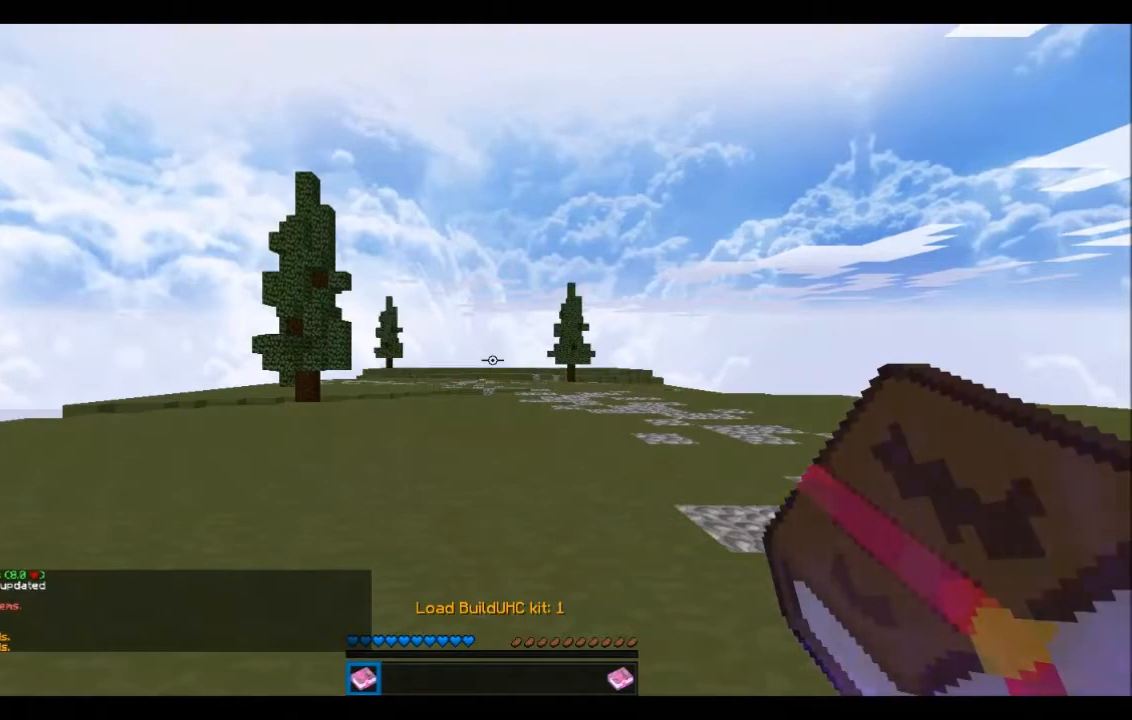
{"keys": [], "events": []}
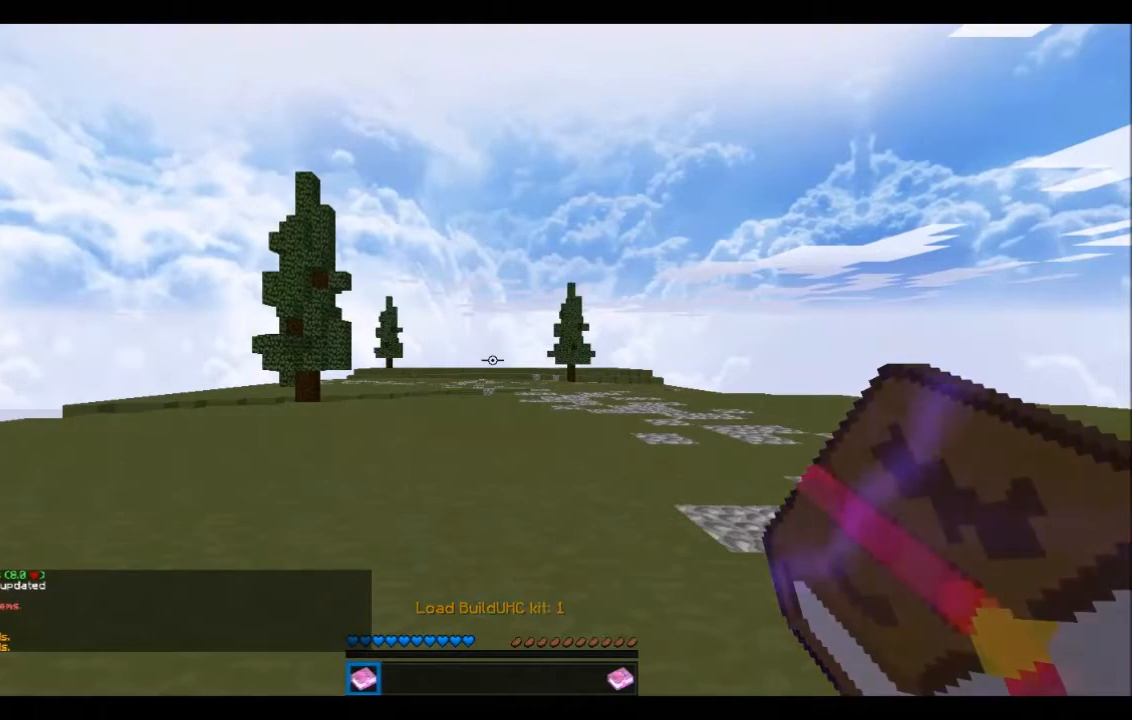
{"keys": [], "events": []}
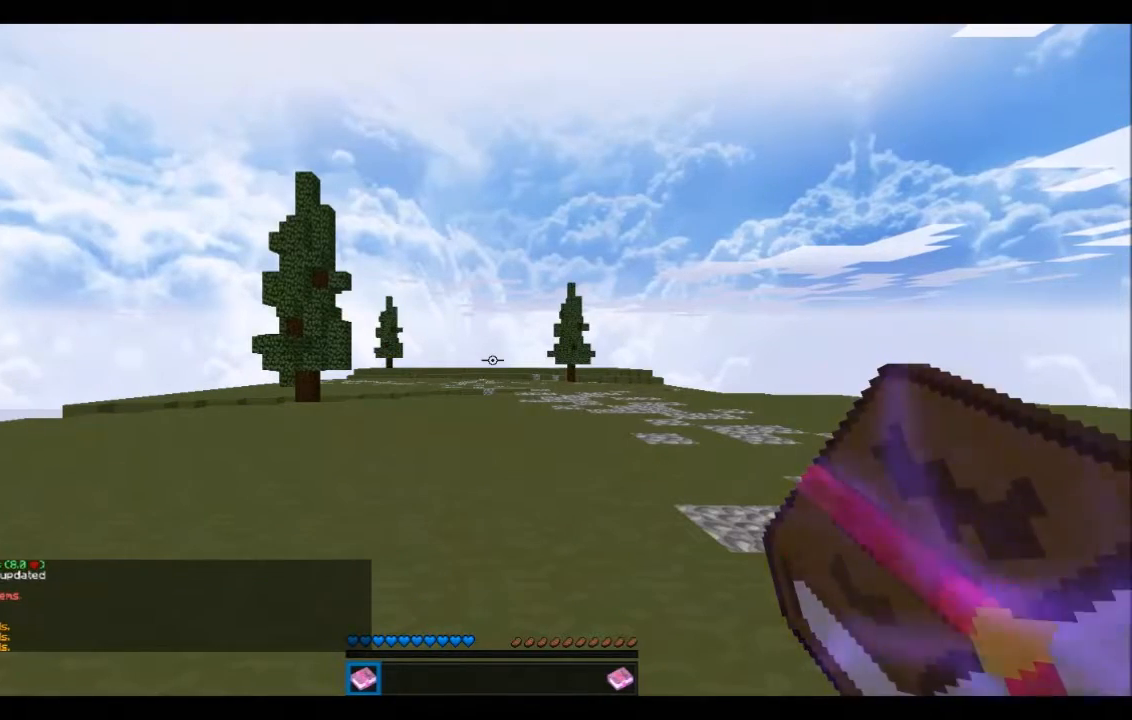
{"keys": [], "events": []}
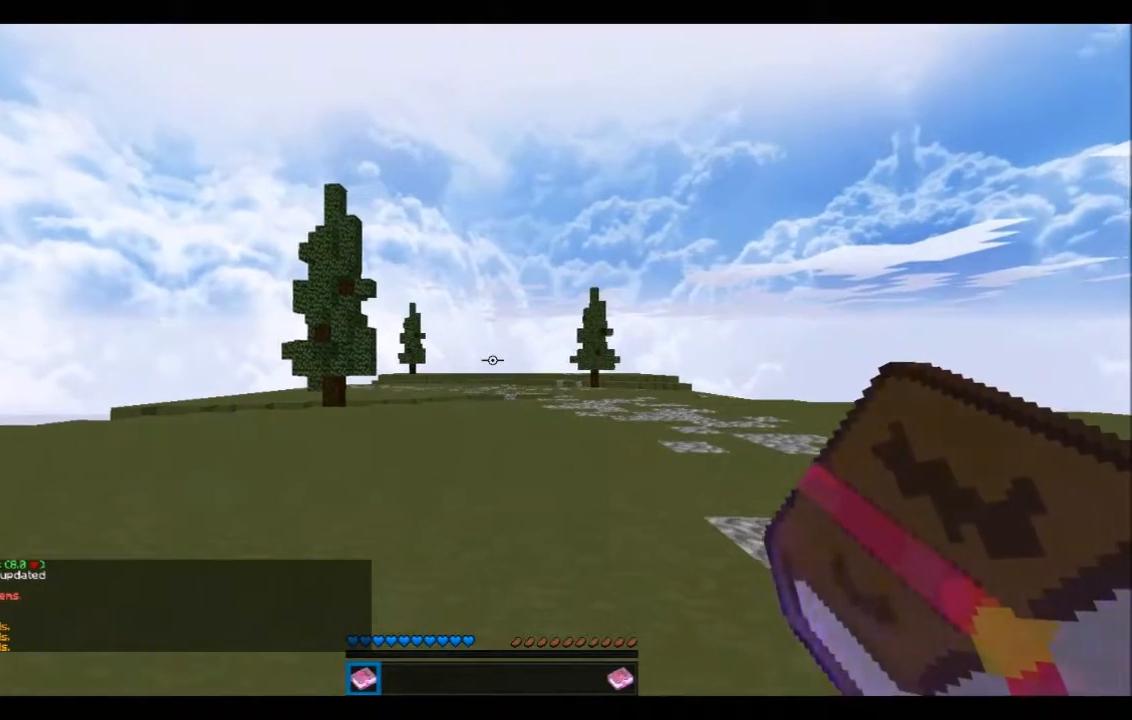
{"keys": [], "events": []}
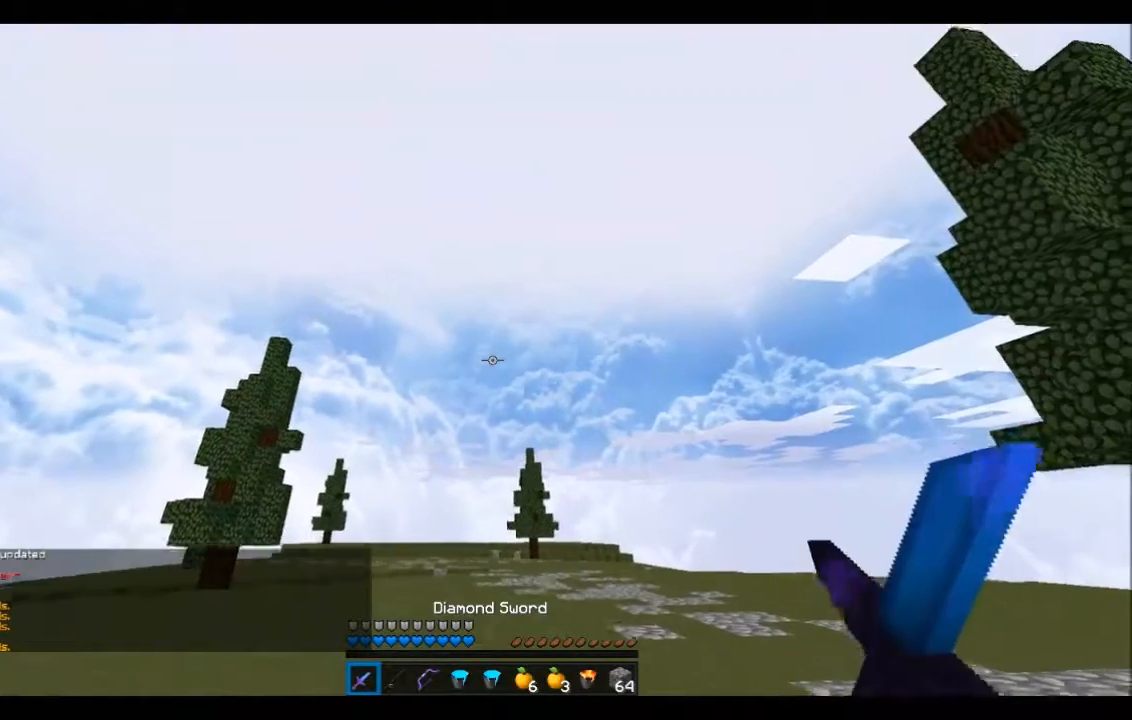
{"keys": [], "events": []}
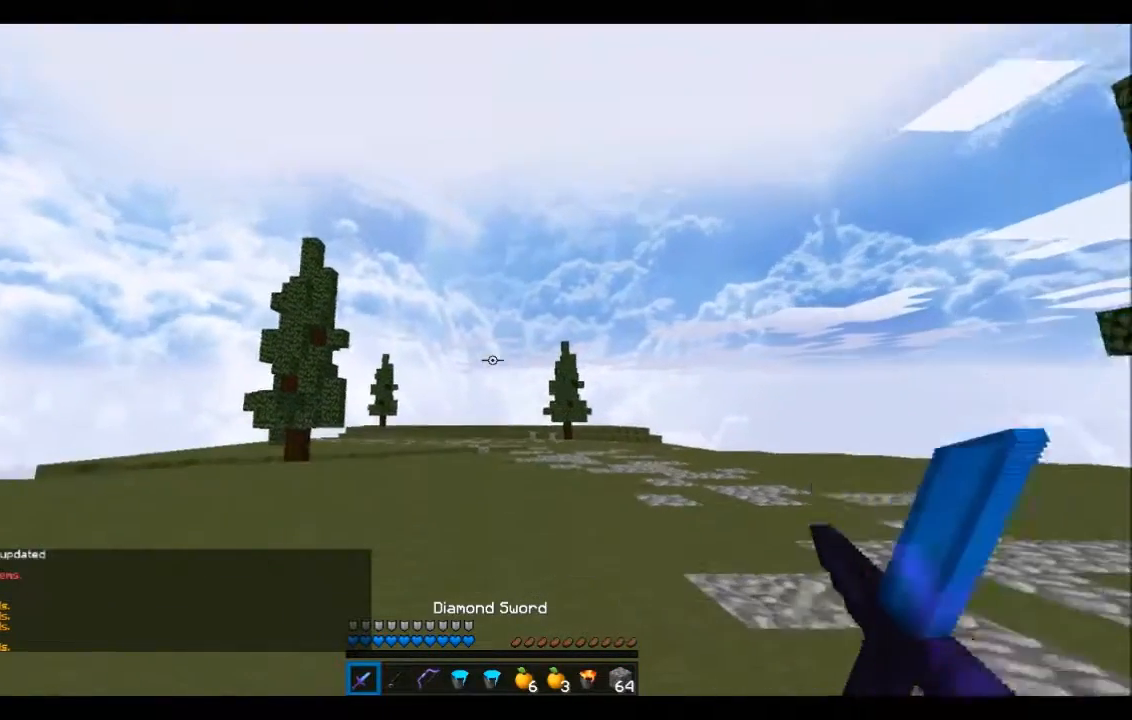
{"keys": [], "events": []}
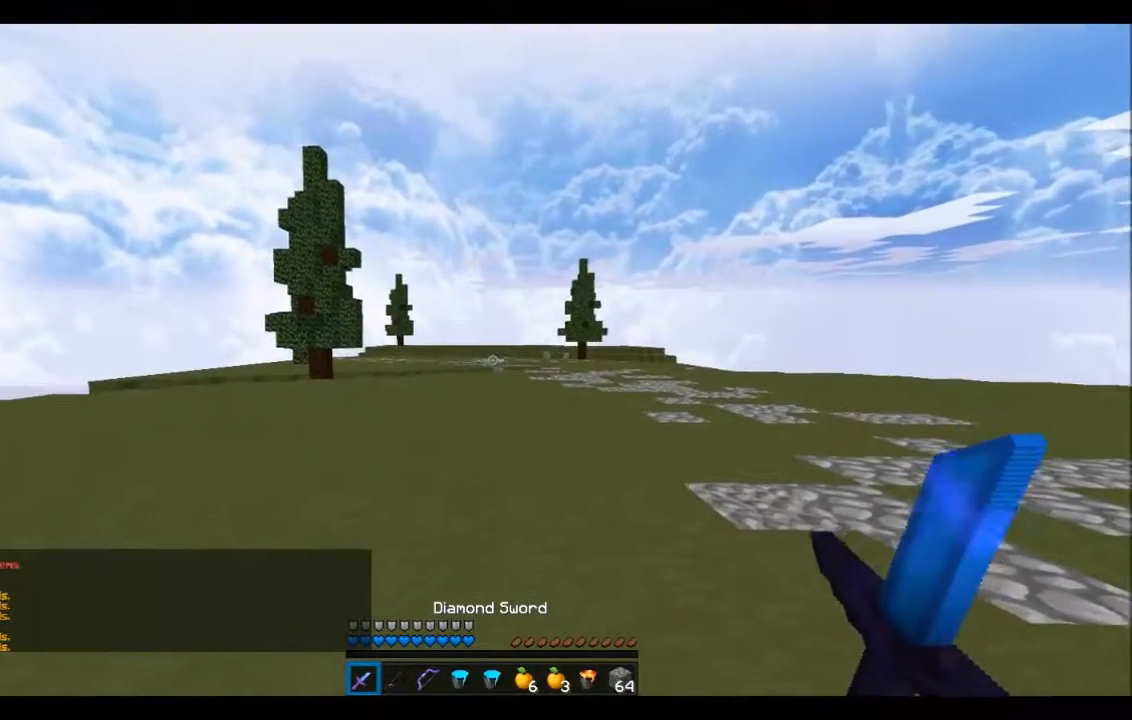
{"keys": ["d"], "events": [[301, "w", "down"], [401, "d", "down"], [401, "w", "up"]]}
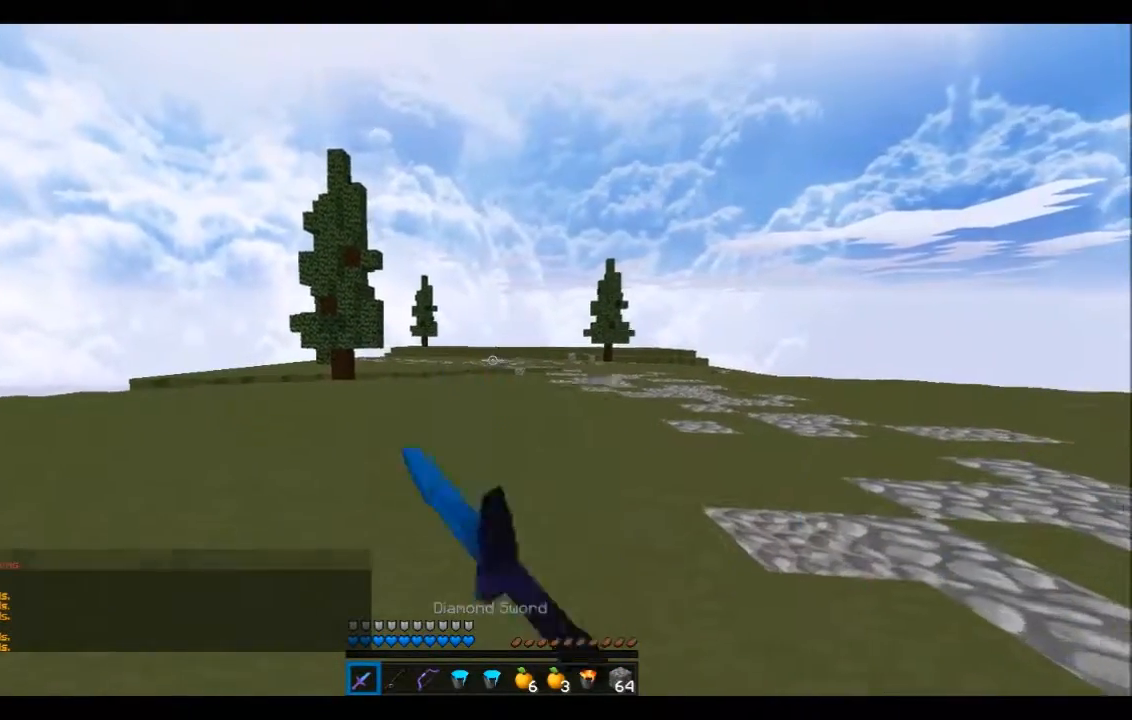
{"keys": ["w"], "events": [[67, "w", "down"], [100, "w", "up"], [200, "w", "down"], [267, "d", "up"]]}
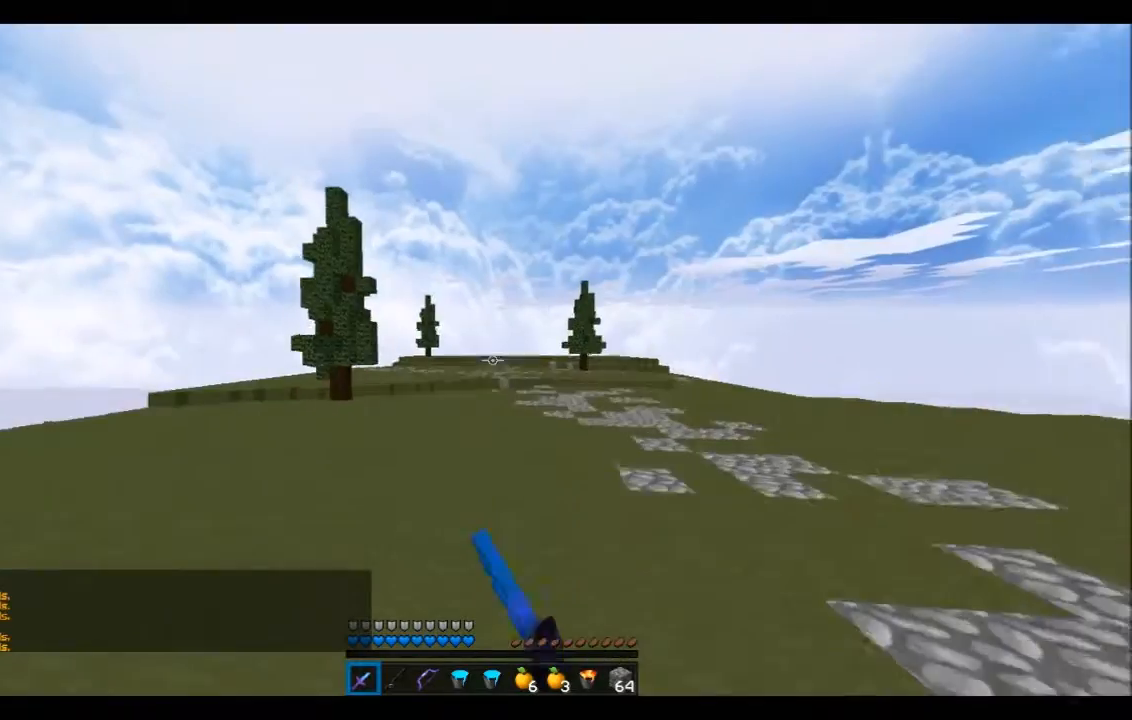
{"keys": ["w"], "events": []}
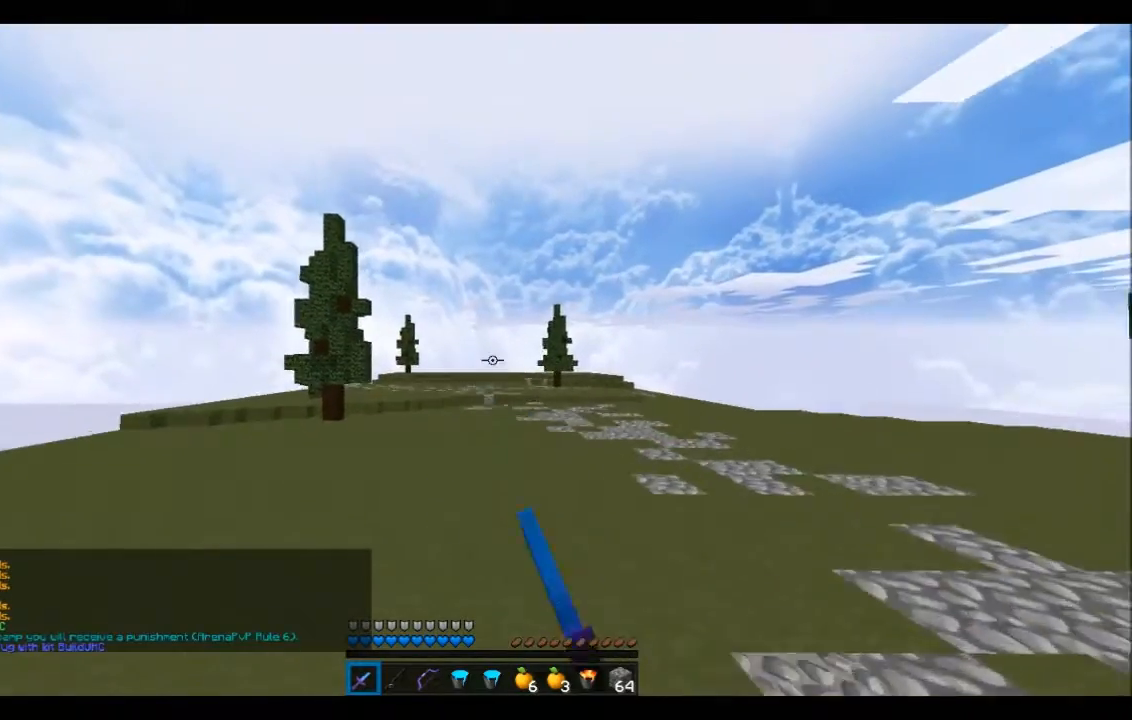
{"keys": ["w"], "events": []}
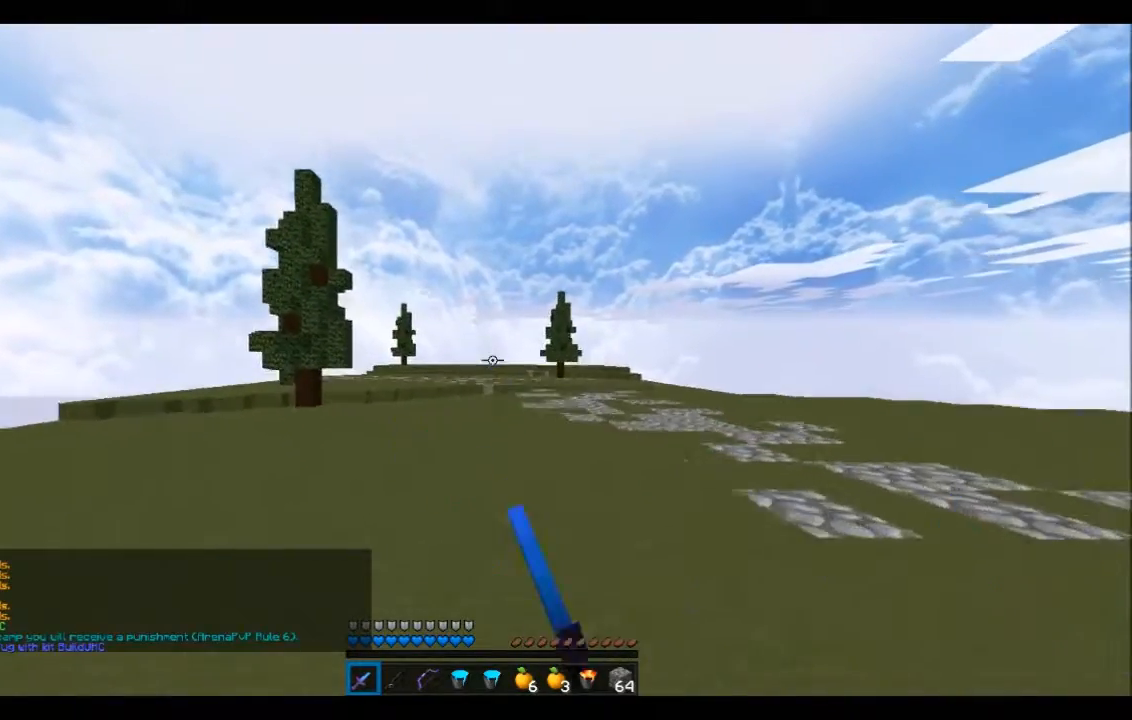
{"keys": ["w"], "events": []}
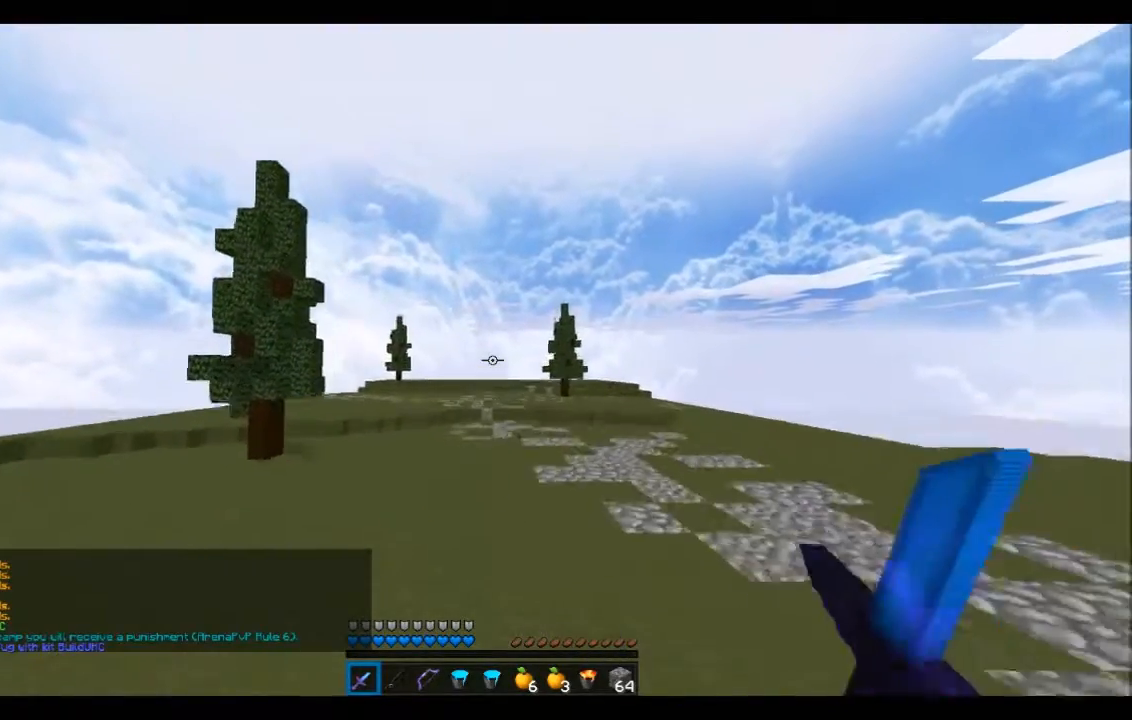
{"keys": ["w"], "events": []}
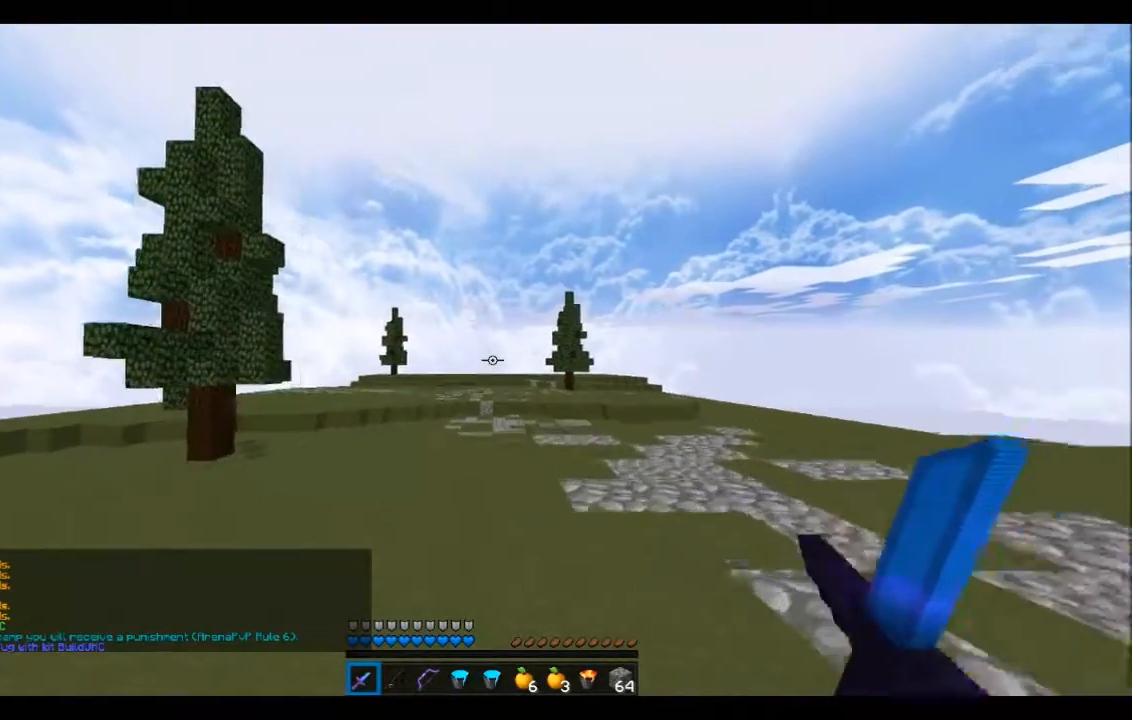
{"keys": ["w"], "events": []}
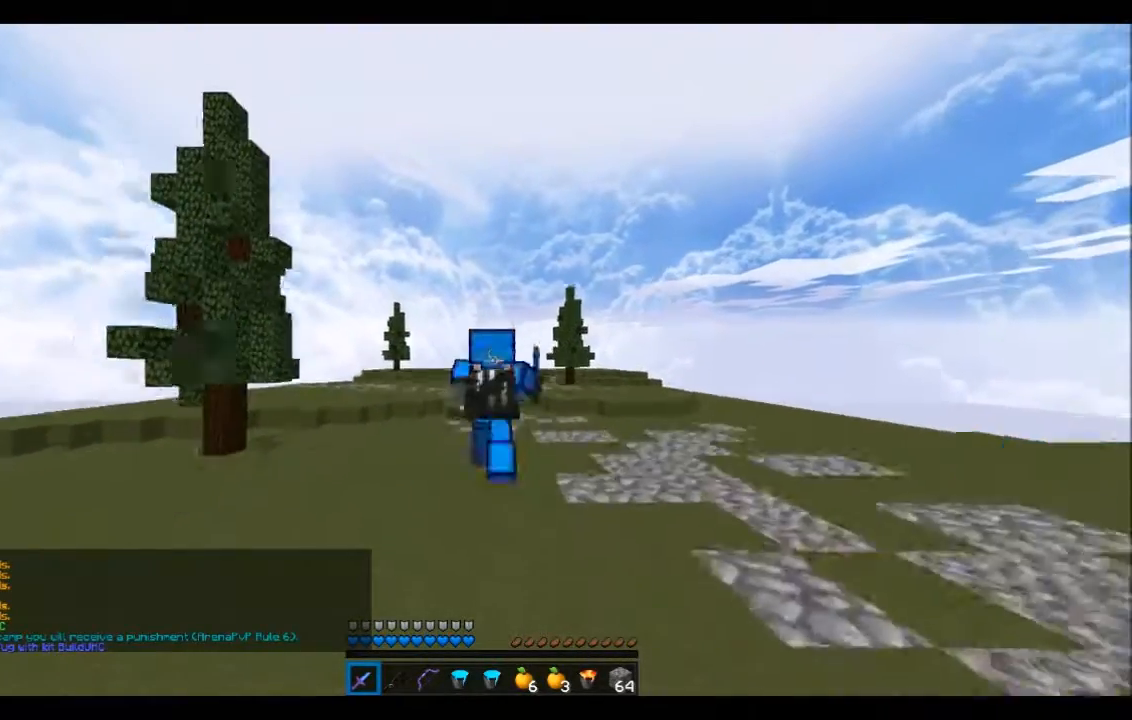
{"keys": ["w"], "events": []}
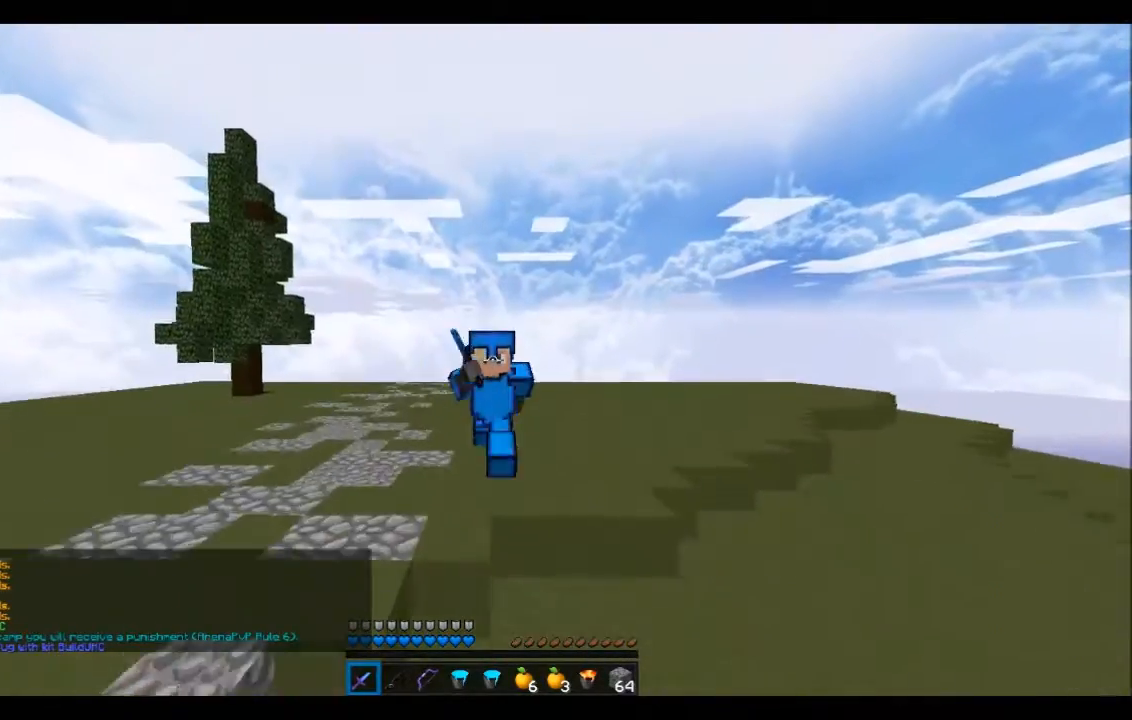
{"keys": ["w"], "events": []}
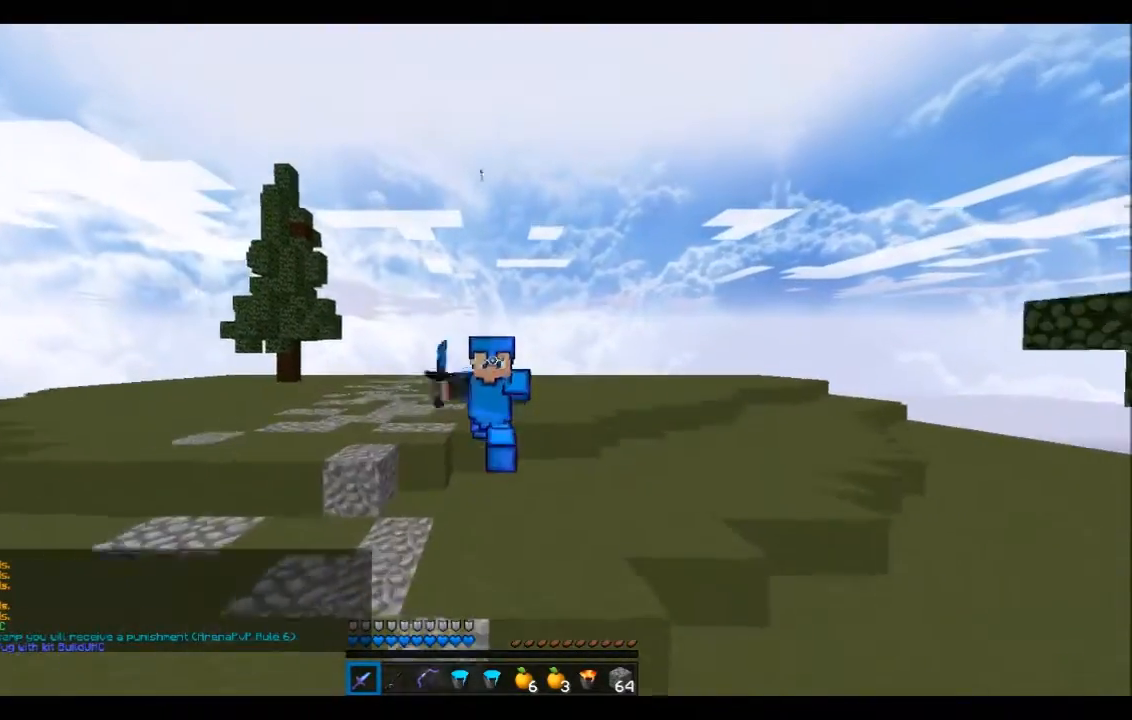
{"keys": ["w"], "events": []}
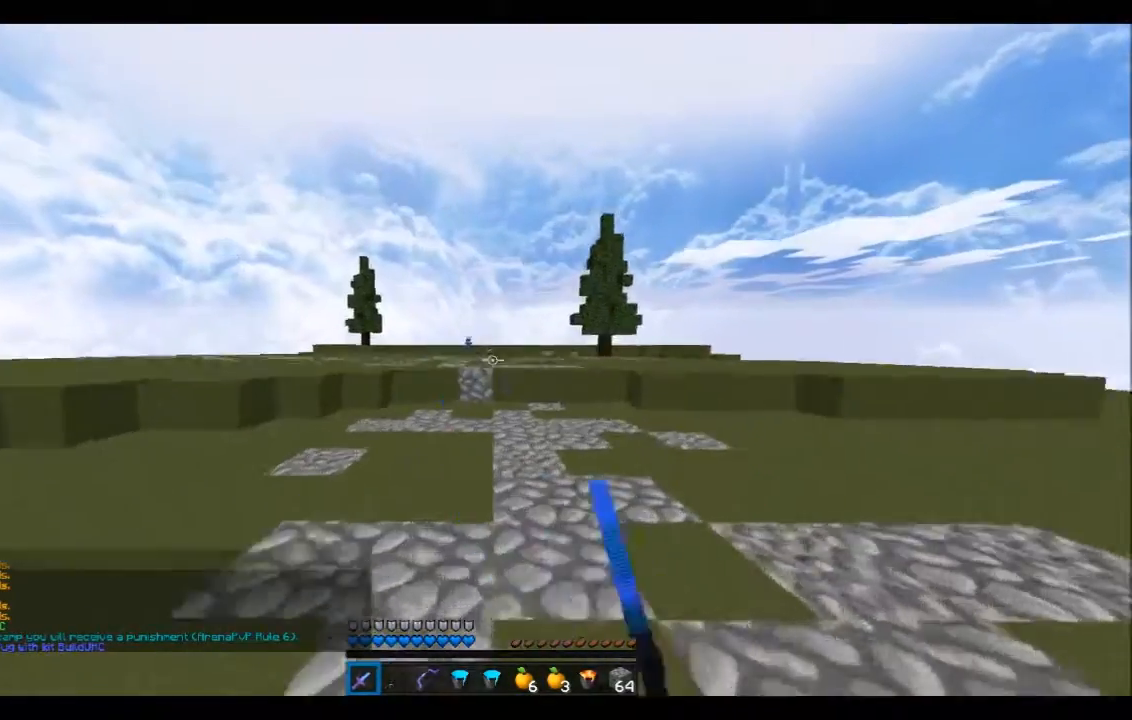
{"keys": ["w"], "events": []}